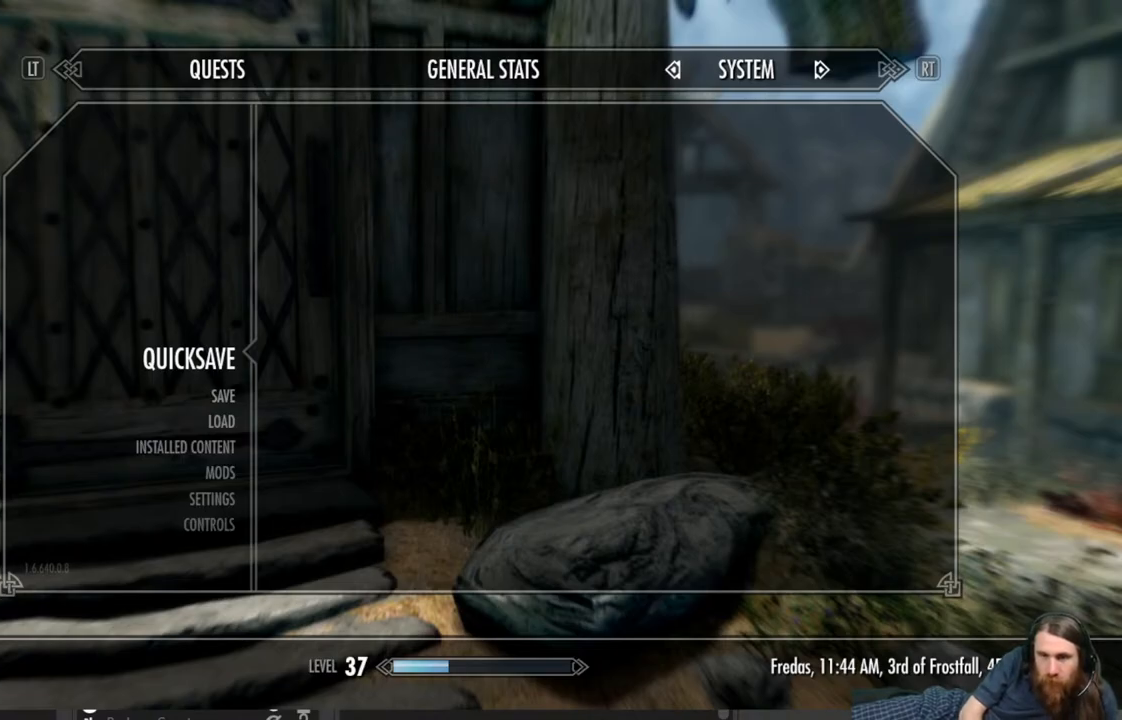
Gameplay with a controller (Xbox layout); each line is a JSON object with the inputs held at the frame after it. "events" lists button and stick changes between this image and that frame as [ms after this image, input, new state], when the widget could be followed in between.
{"buttons": [], "left_stick": "center", "right_stick": "center", "events": [[167, "right_stick", "left"], [250, "right_stick", "center"]]}
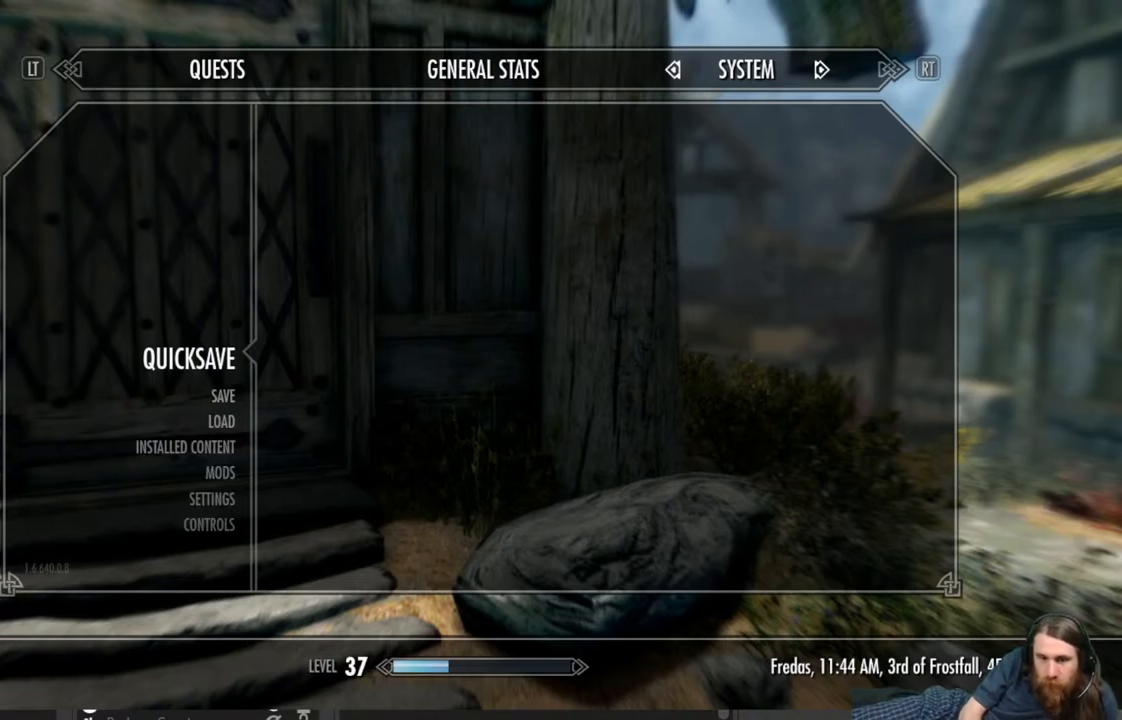
{"buttons": [], "left_stick": "center", "right_stick": "left", "events": [[250, "B", "down"], [333, "B", "up"], [467, "right_stick", "left"]]}
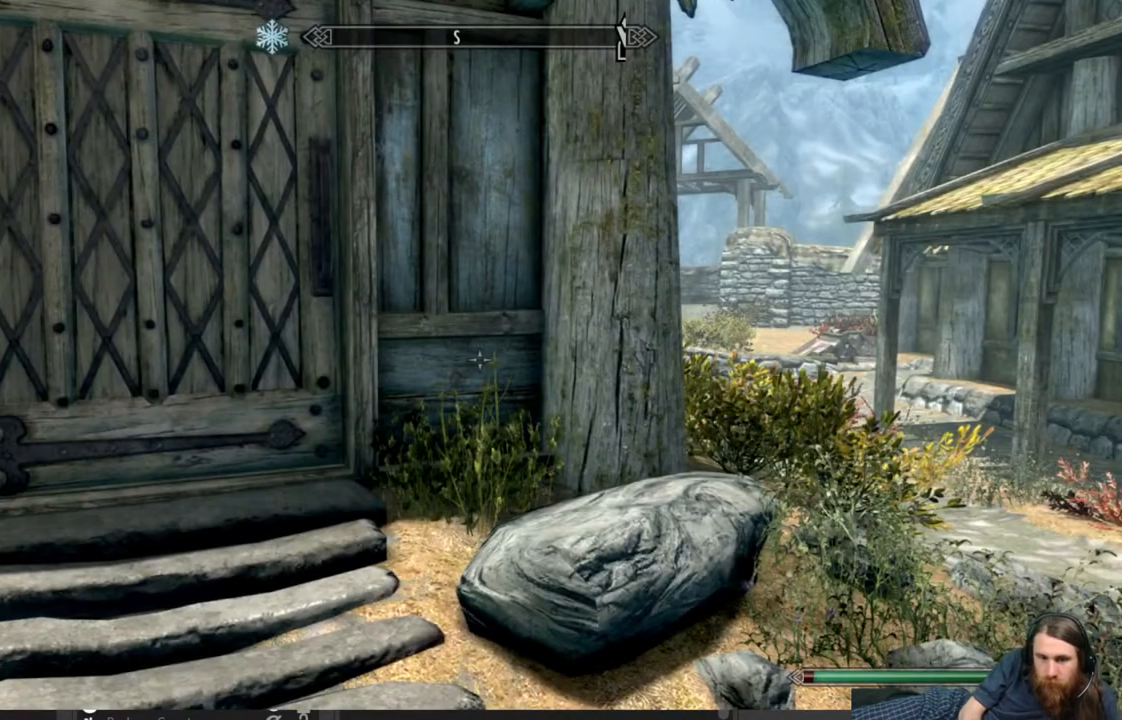
{"buttons": [], "left_stick": "up", "right_stick": "center", "events": [[400, "right_stick", "up-left"], [467, "left_stick", "up"], [500, "right_stick", "center"]]}
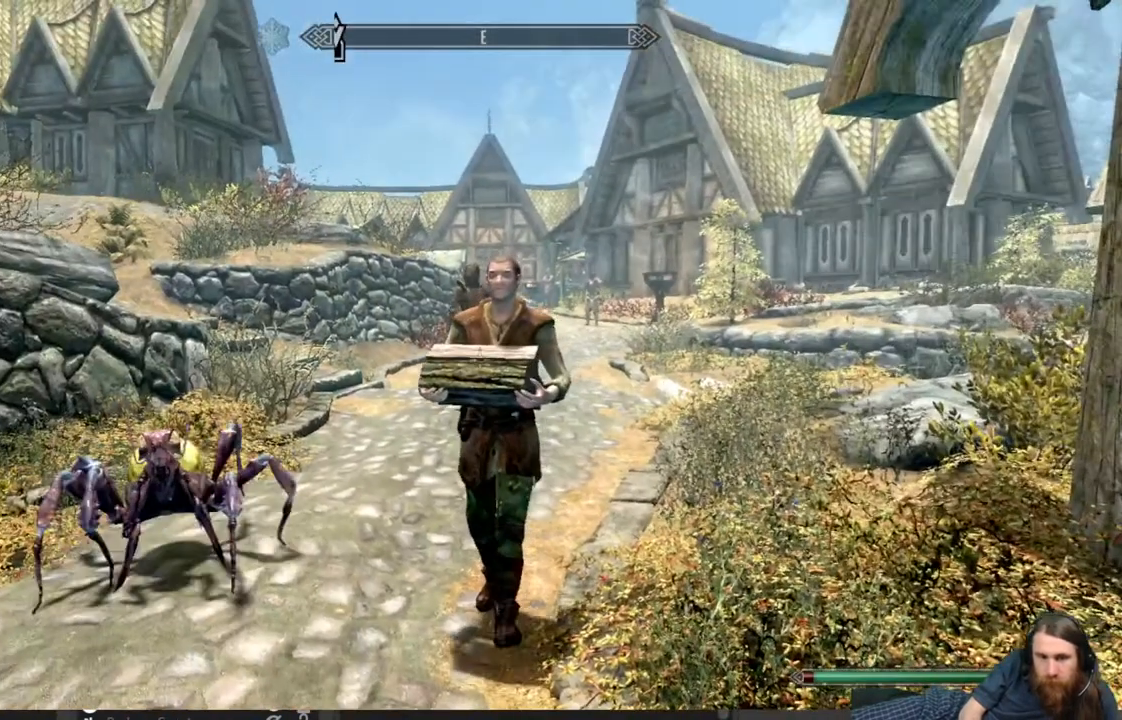
{"buttons": [], "left_stick": "up-right", "right_stick": "center", "events": [[333, "left_stick", "up-right"]]}
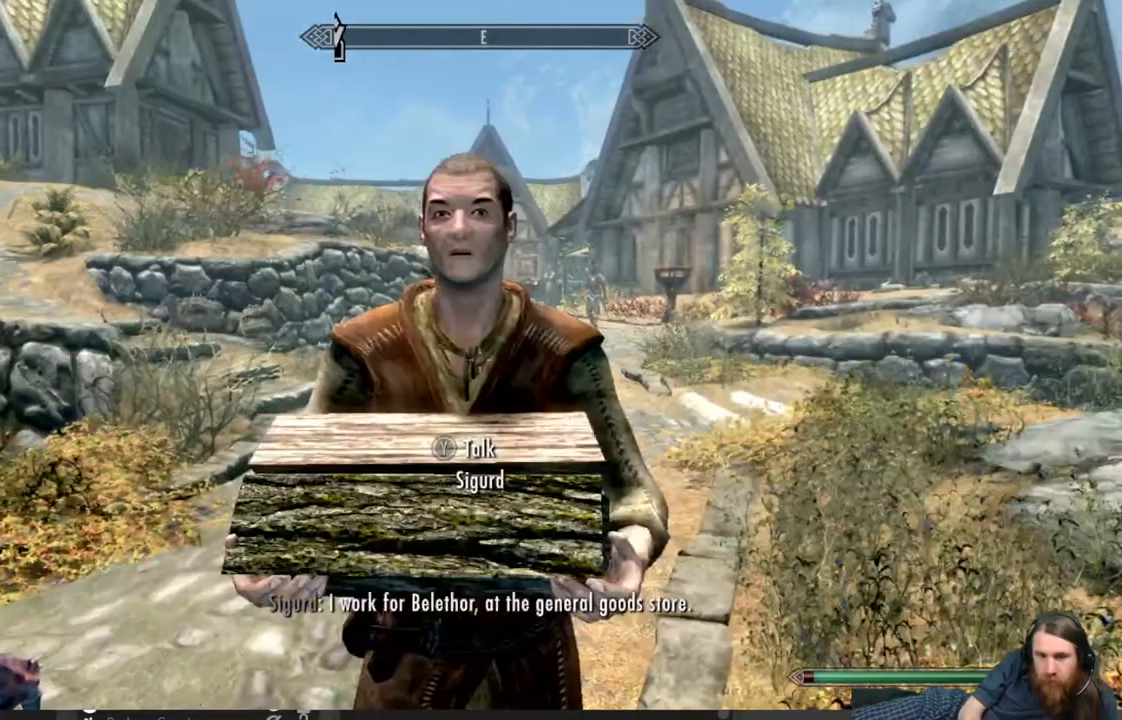
{"buttons": [], "left_stick": "up-right", "right_stick": "center", "events": [[250, "right_stick", "down-left"], [383, "right_stick", "center"]]}
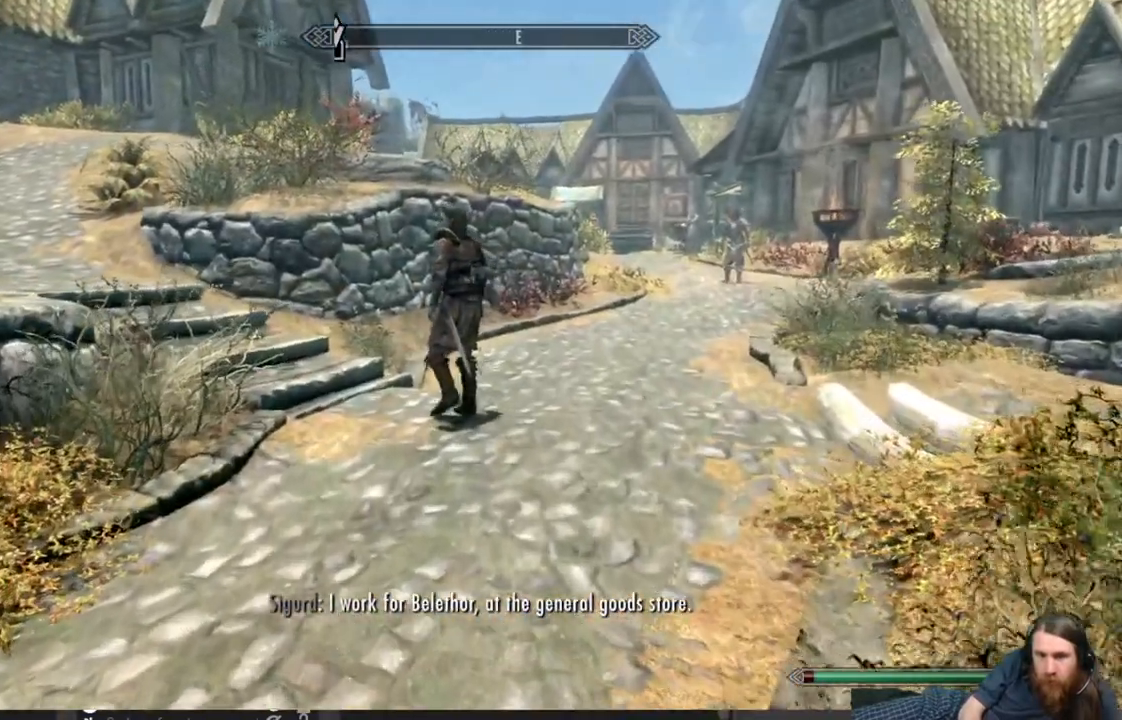
{"buttons": [], "left_stick": "up", "right_stick": "center", "events": [[233, "right_stick", "up"], [317, "right_stick", "center"], [350, "left_stick", "up"]]}
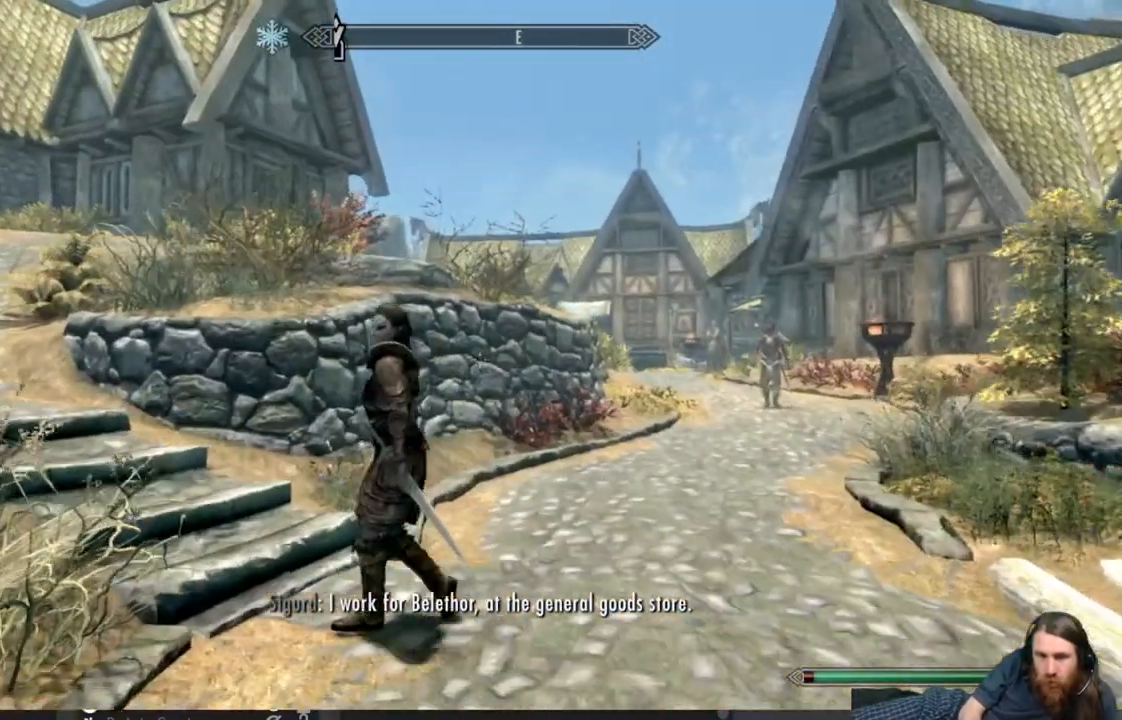
{"buttons": [], "left_stick": "up", "right_stick": "center", "events": []}
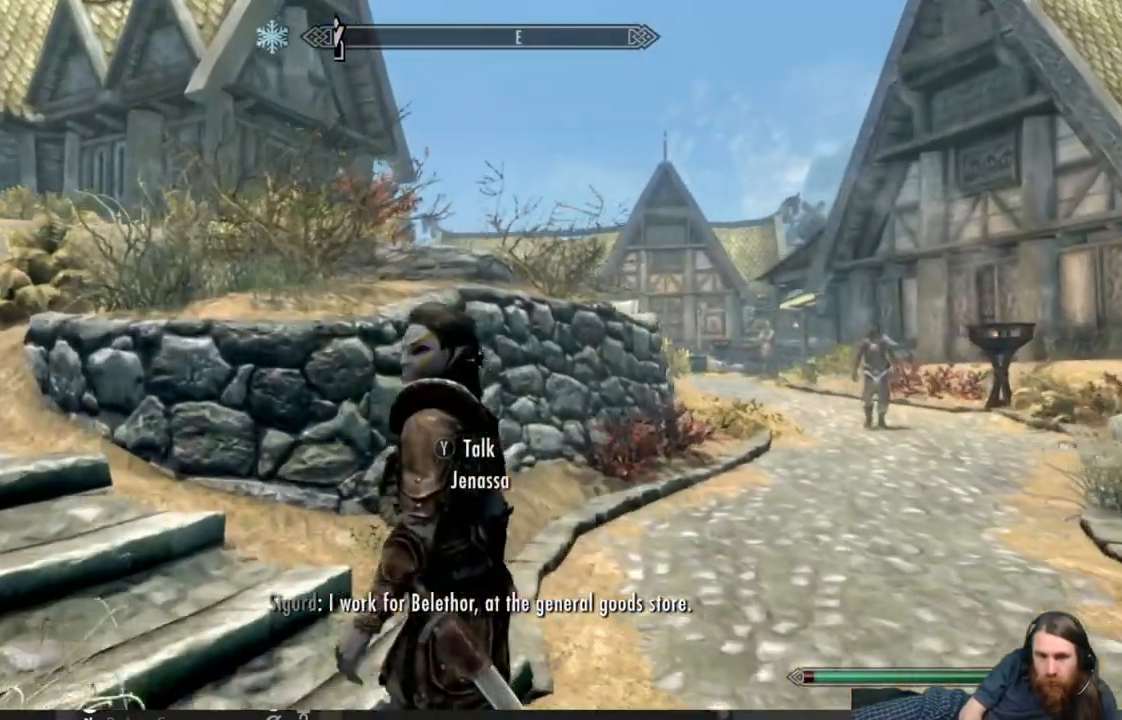
{"buttons": [], "left_stick": "center", "right_stick": "center", "events": [[83, "left_stick", "center"]]}
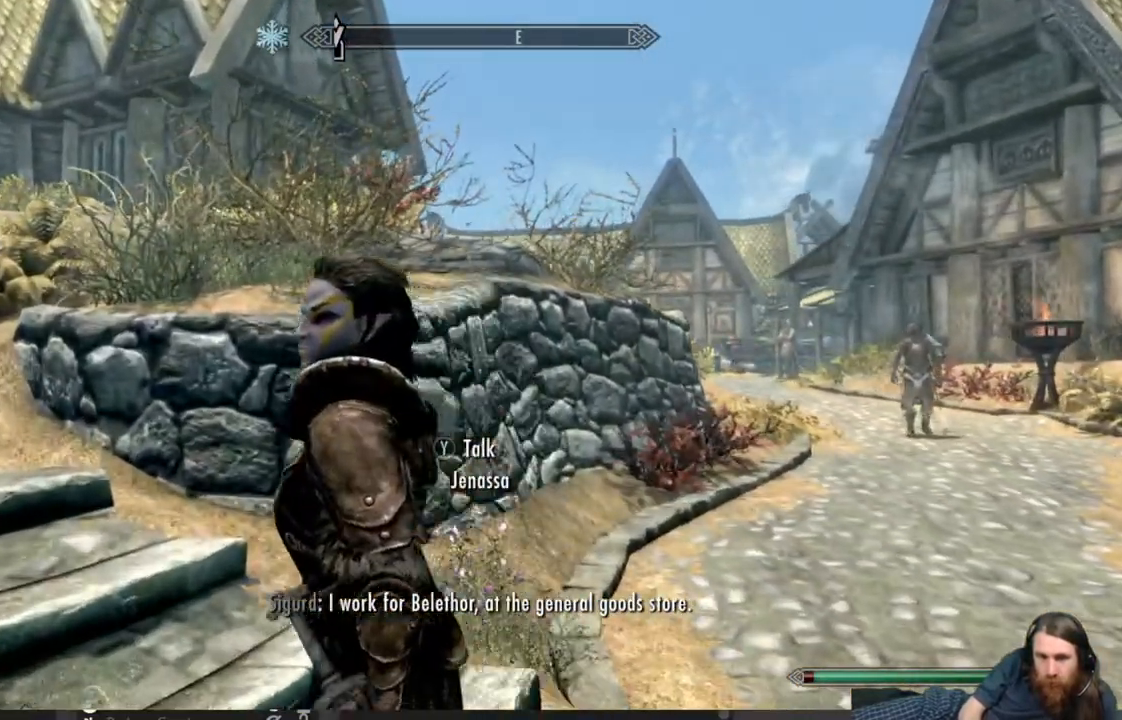
{"buttons": ["DPAD_RIGHT"], "left_stick": "center", "right_stick": "center", "events": [[33, "B", "down"], [183, "B", "up"], [450, "DPAD_RIGHT", "down"]]}
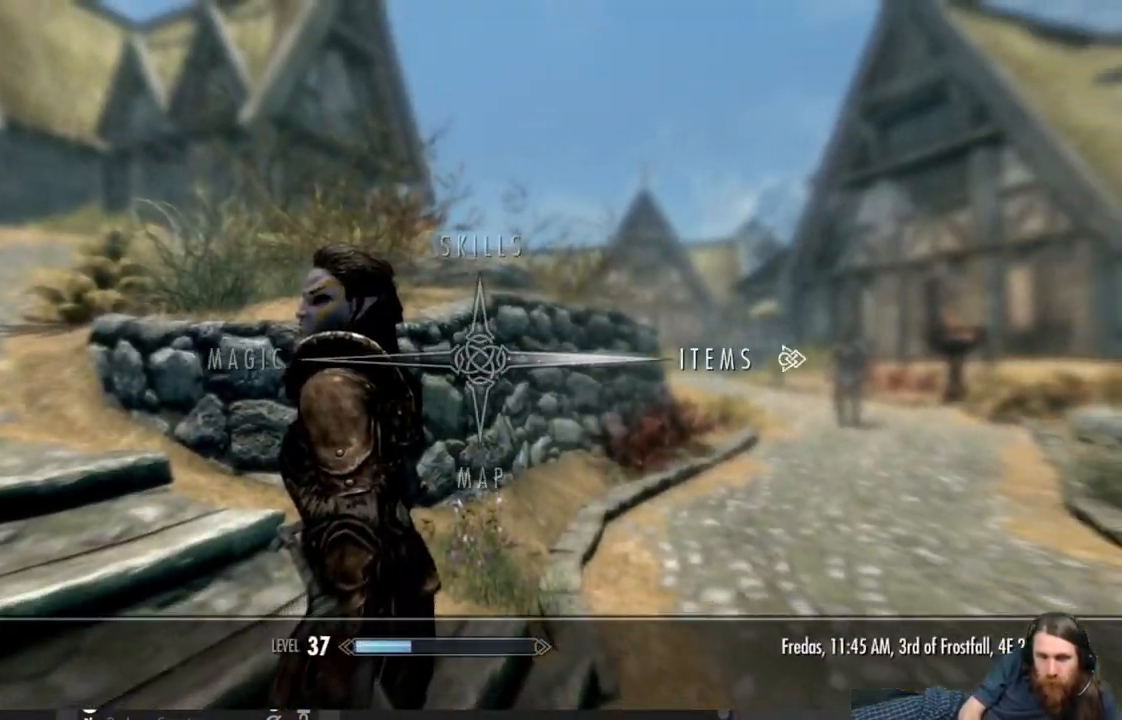
{"buttons": [], "left_stick": "center", "right_stick": "center", "events": [[50, "DPAD_RIGHT", "up"], [117, "A", "down"], [233, "A", "up"]]}
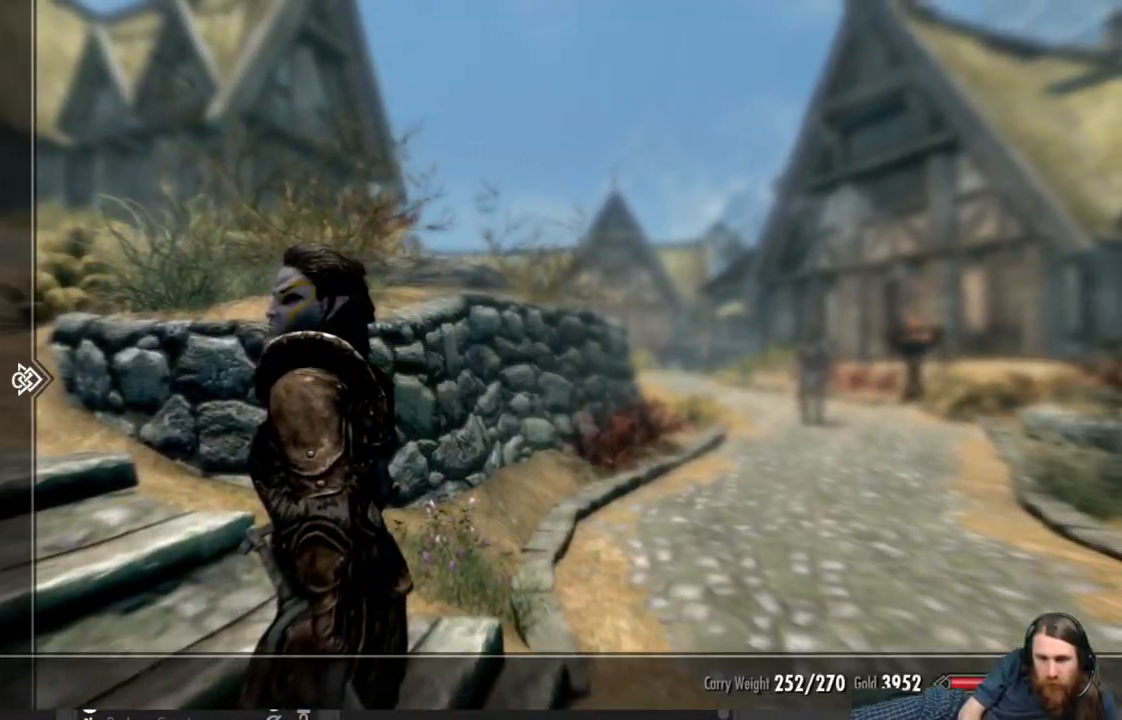
{"buttons": [], "left_stick": "center", "right_stick": "center", "events": []}
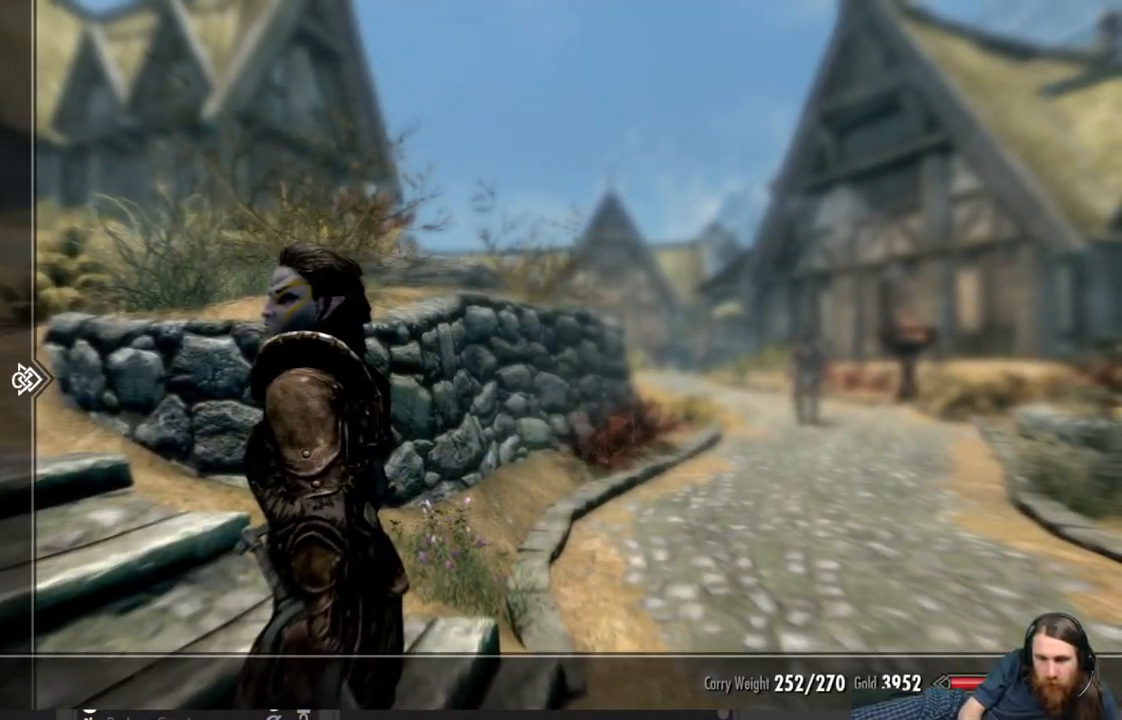
{"buttons": [], "left_stick": "center", "right_stick": "center", "events": []}
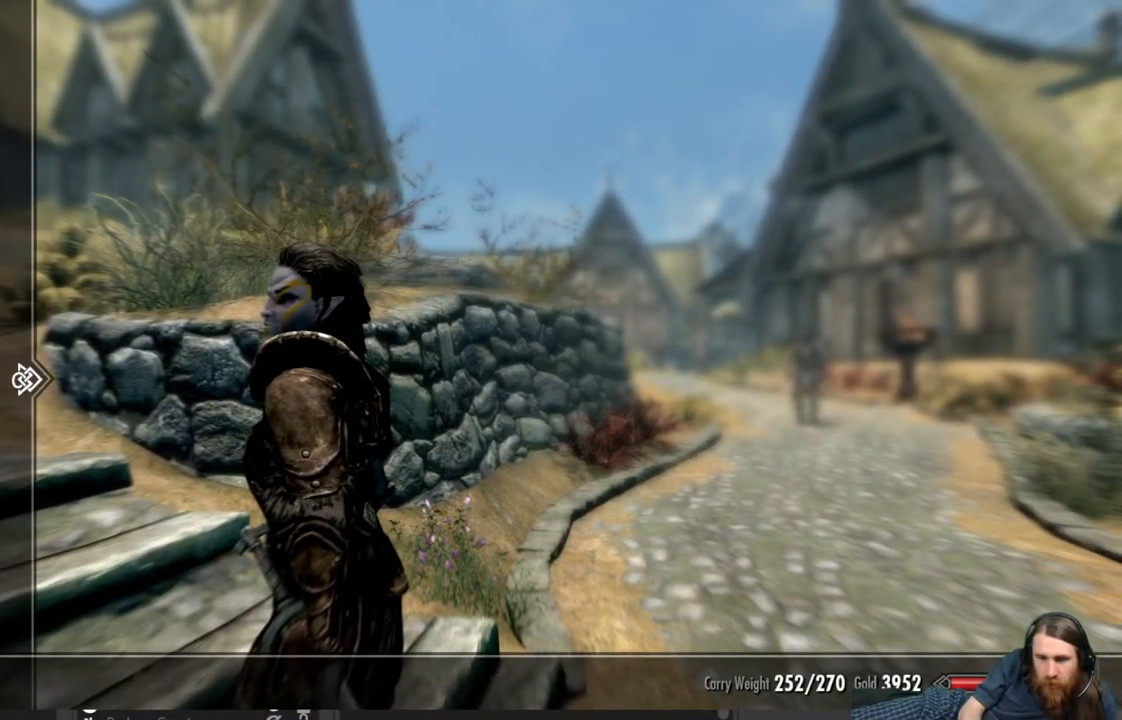
{"buttons": [], "left_stick": "center", "right_stick": "center", "events": []}
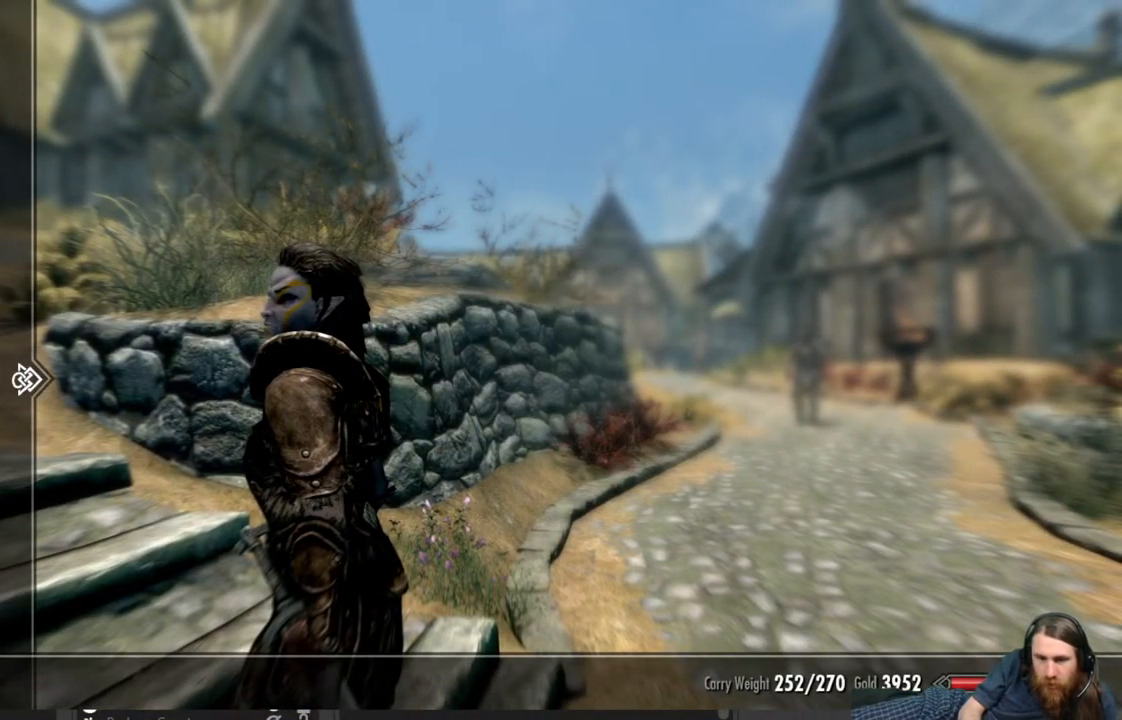
{"buttons": [], "left_stick": "center", "right_stick": "left", "events": [[117, "B", "down"], [150, "B", "up"], [317, "right_stick", "left"]]}
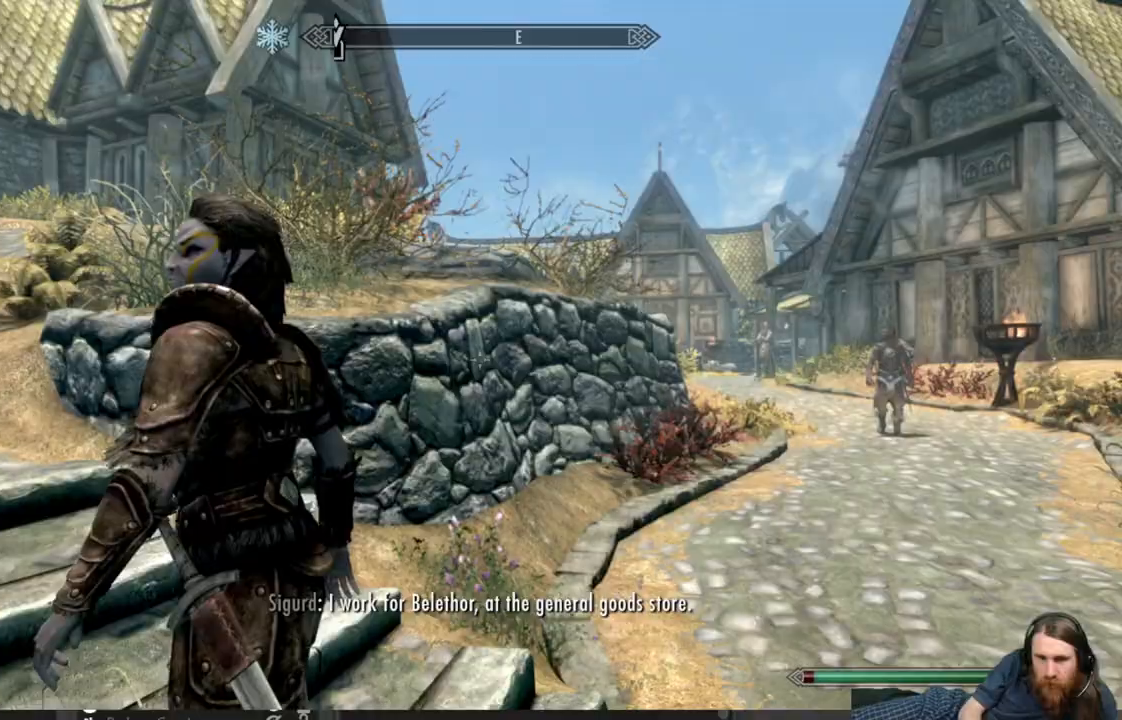
{"buttons": [], "left_stick": "right", "right_stick": "left", "events": [[50, "right_stick", "center"], [150, "right_stick", "left"], [417, "left_stick", "right"]]}
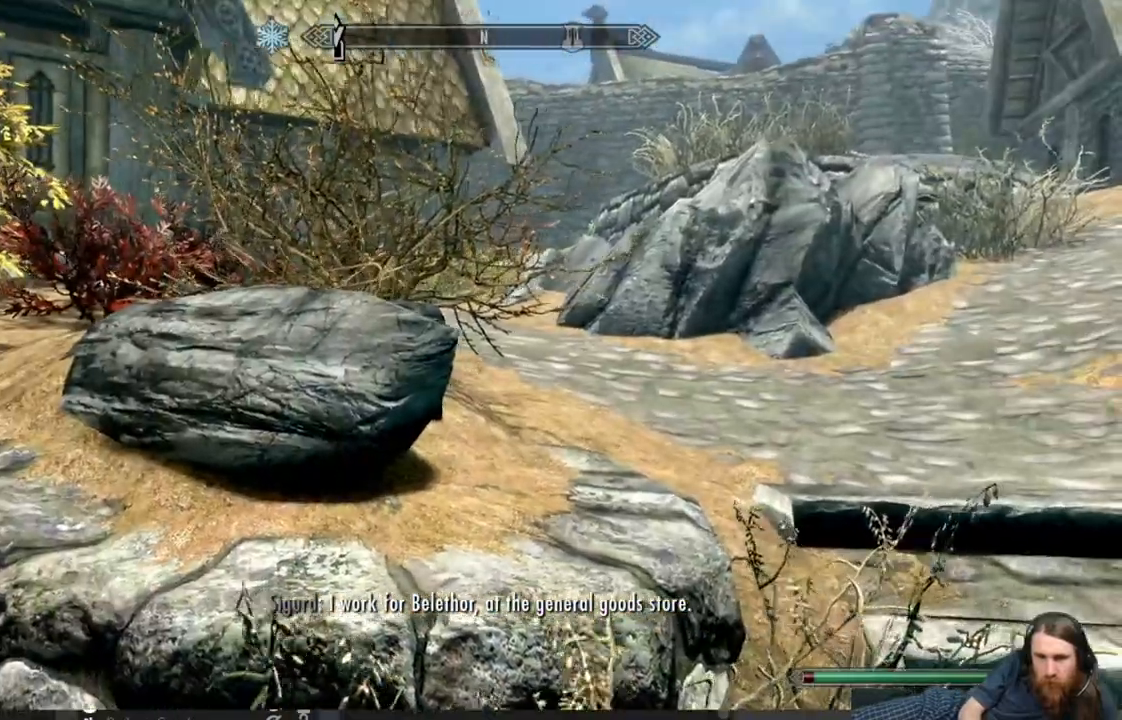
{"buttons": ["Y"], "left_stick": "center", "right_stick": "center", "events": [[400, "Y", "down"], [417, "left_stick", "center"], [450, "right_stick", "center"]]}
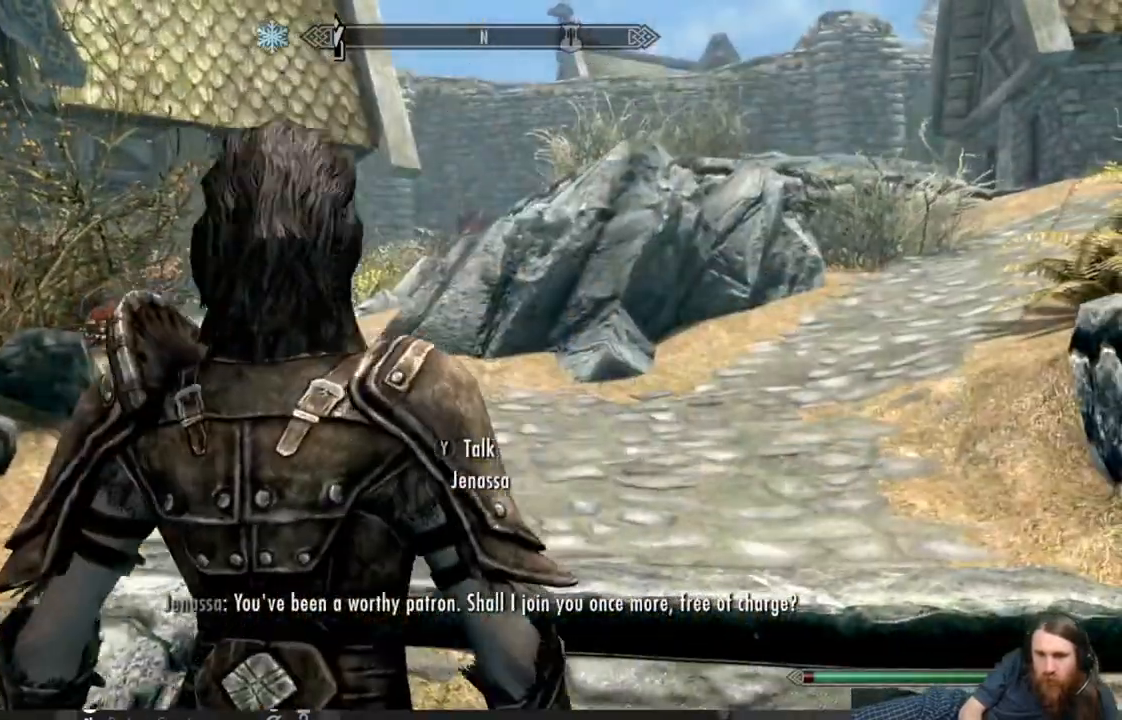
{"buttons": [], "left_stick": "center", "right_stick": "center", "events": [[50, "Y", "up"]]}
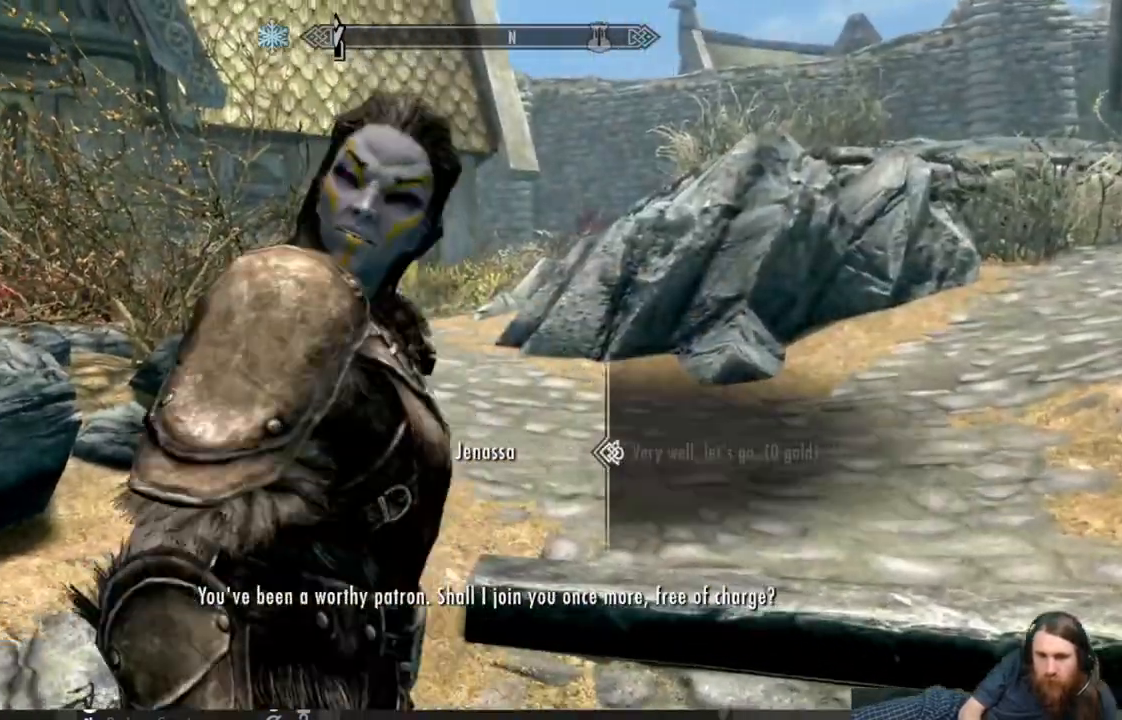
{"buttons": ["A"], "left_stick": "center", "right_stick": "center", "events": [[333, "A", "down"]]}
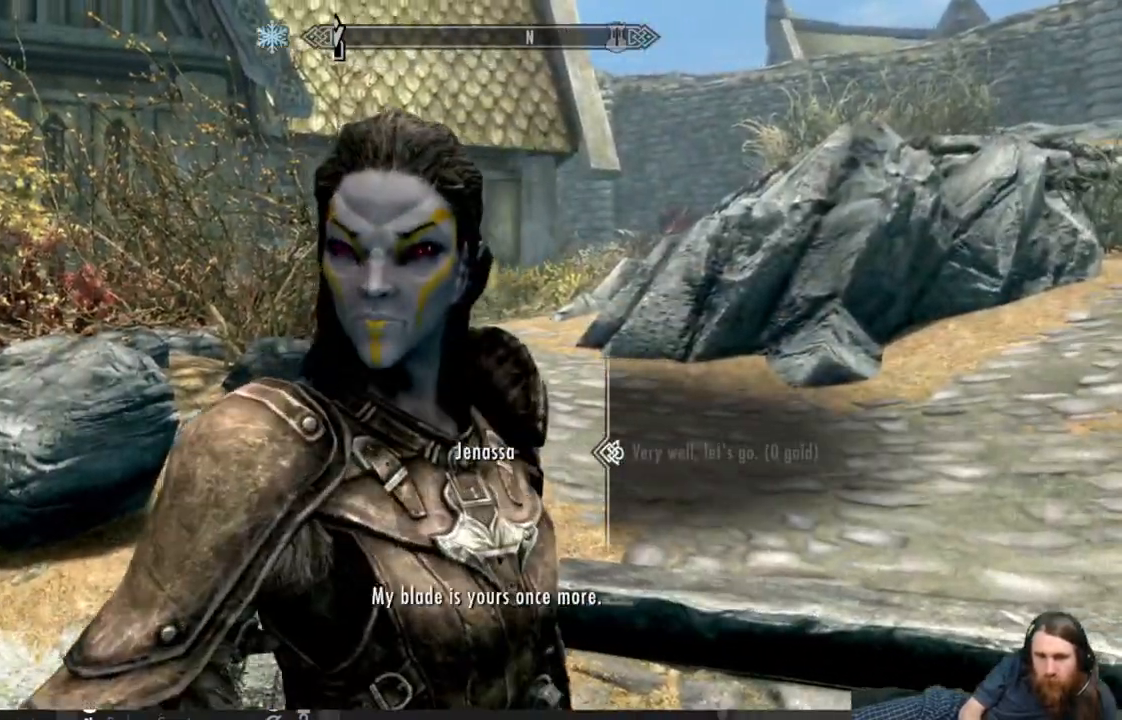
{"buttons": ["A"], "left_stick": "center", "right_stick": "center", "events": [[33, "A", "up"], [150, "A", "down"], [250, "A", "up"], [500, "A", "down"]]}
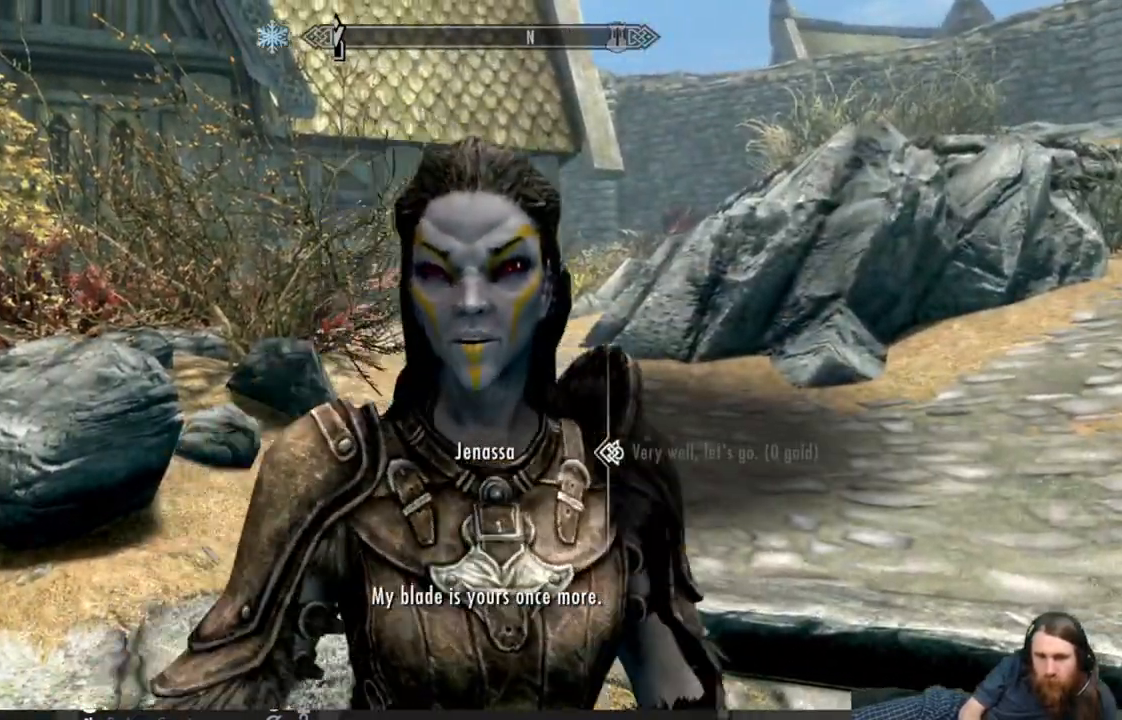
{"buttons": ["A"], "left_stick": "center", "right_stick": "center", "events": [[133, "A", "up"], [300, "A", "down"]]}
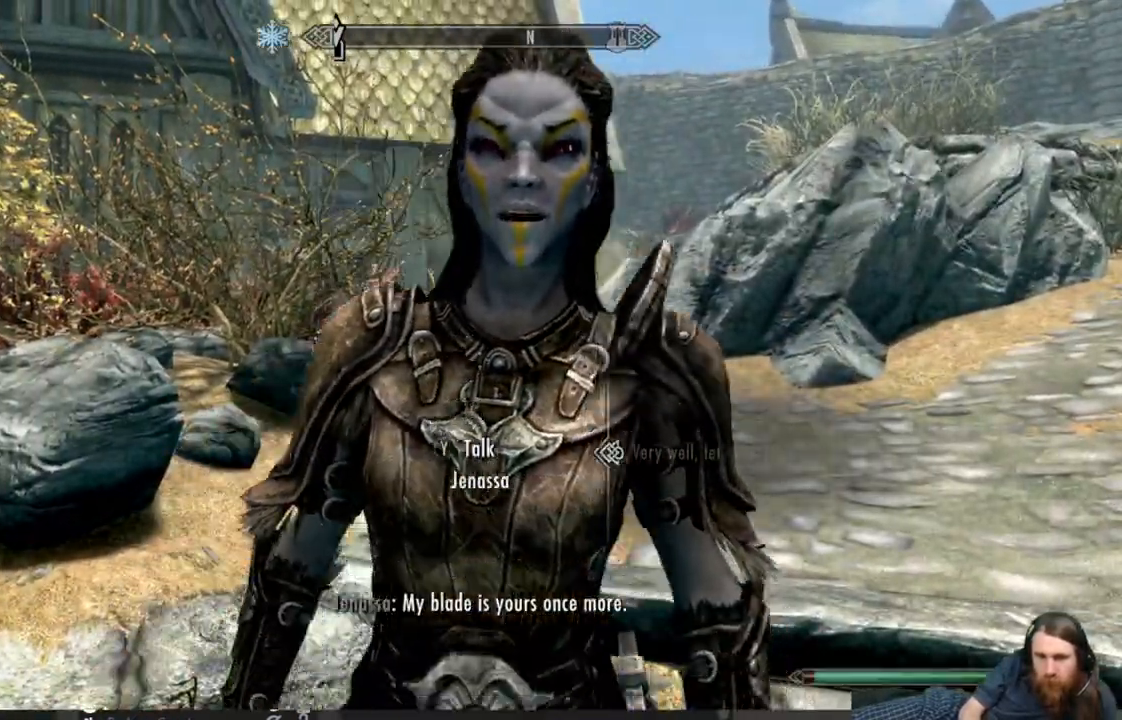
{"buttons": [], "left_stick": "down", "right_stick": "center", "events": [[200, "A", "up"], [300, "left_stick", "down"]]}
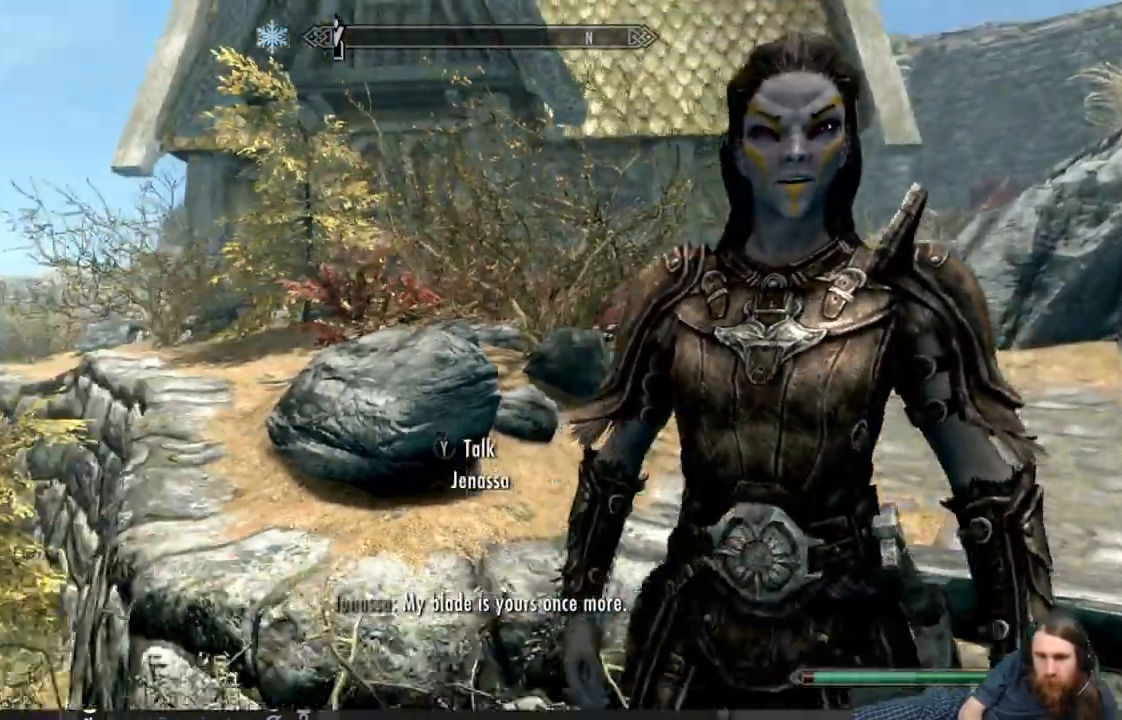
{"buttons": [], "left_stick": "up", "right_stick": "center", "events": [[83, "left_stick", "down-left"], [283, "left_stick", "up-left"], [333, "left_stick", "up"]]}
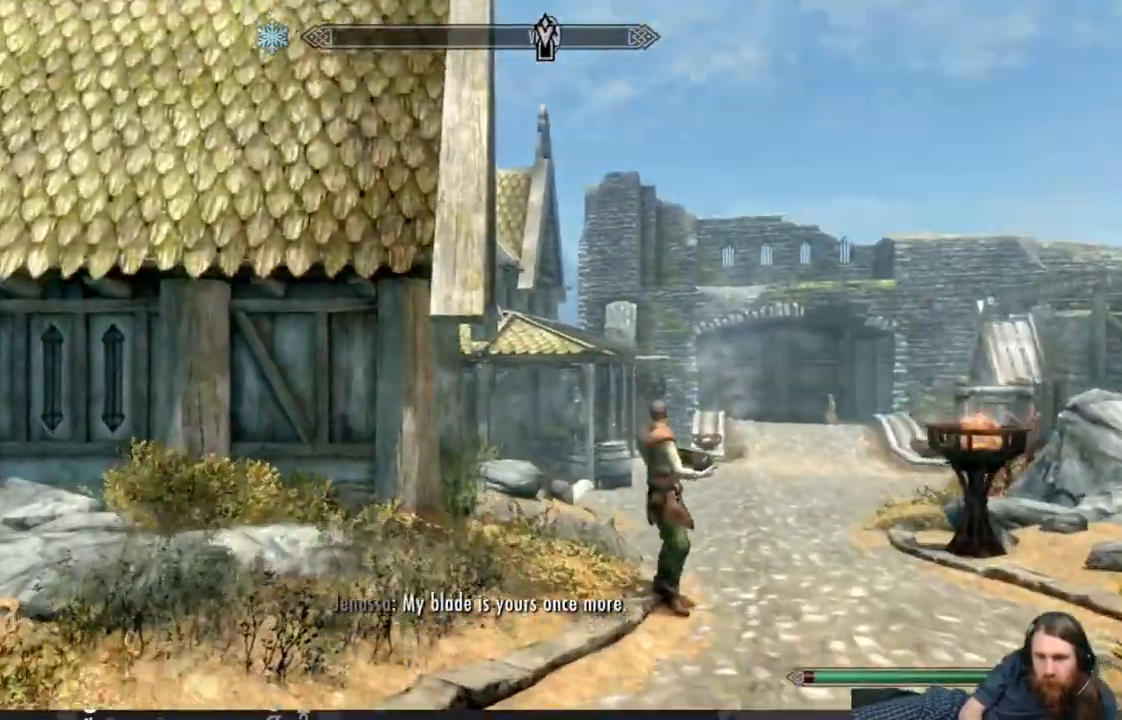
{"buttons": [], "left_stick": "up", "right_stick": "right", "events": [[33, "right_stick", "right"]]}
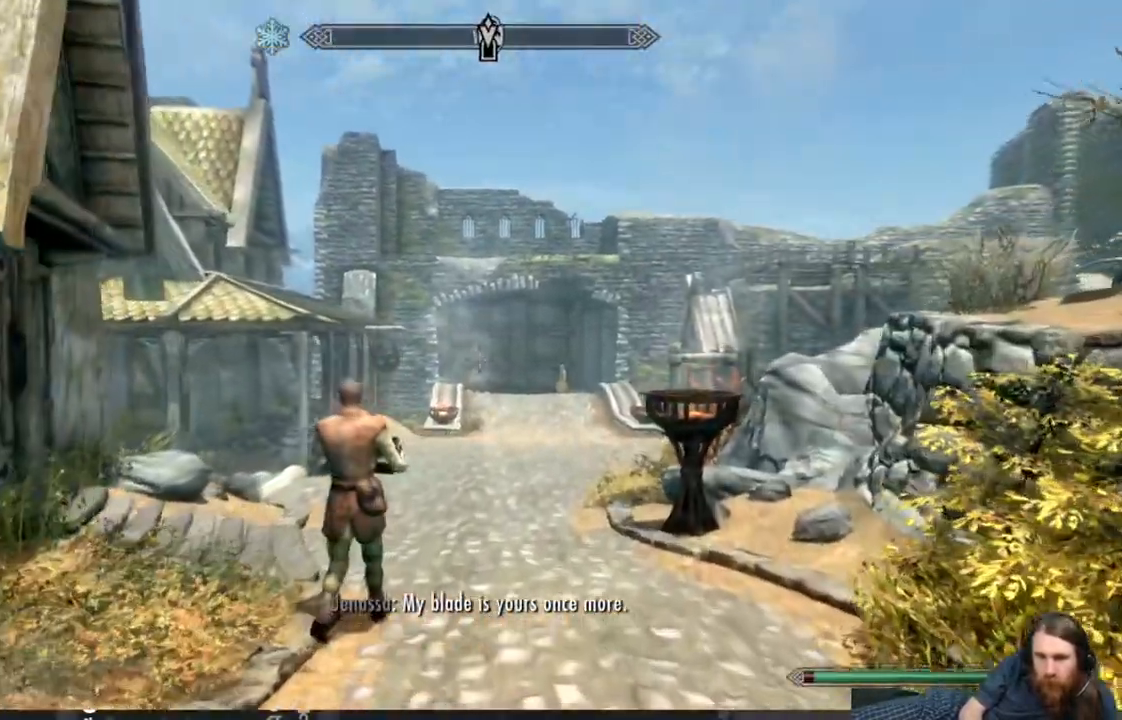
{"buttons": [], "left_stick": "center", "right_stick": "center", "events": [[217, "left_stick", "center"], [317, "START", "down"], [317, "right_stick", "center"], [433, "START", "up"]]}
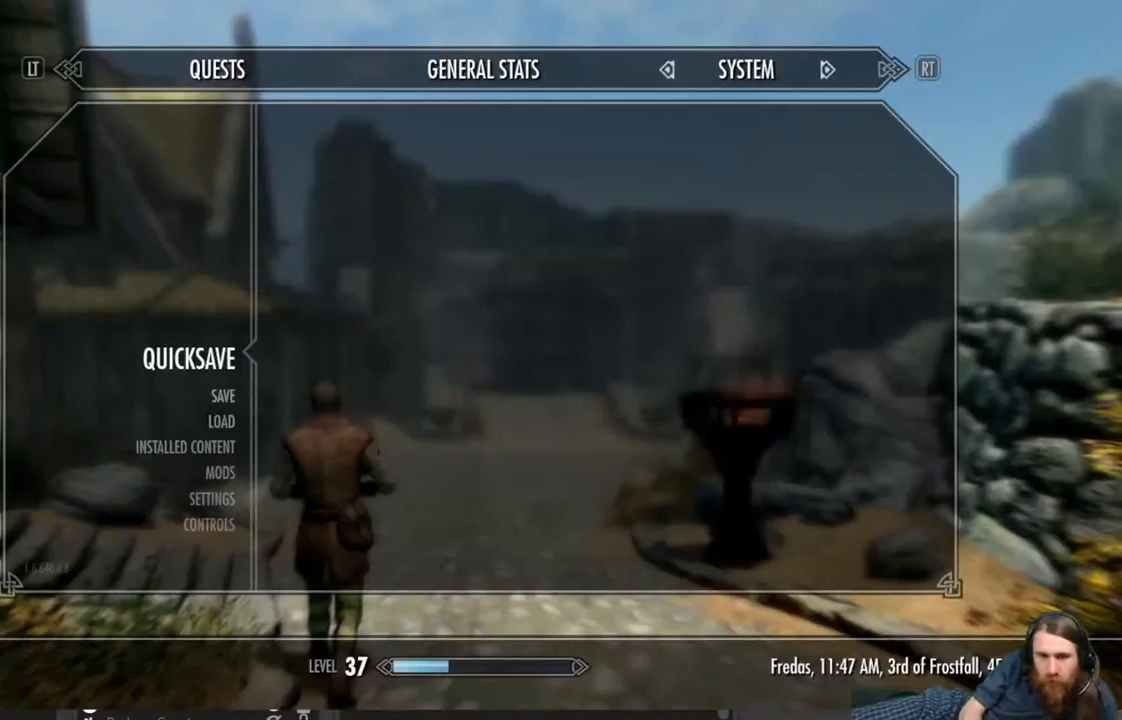
{"buttons": ["A"], "left_stick": "center", "right_stick": "center", "events": [[367, "A", "down"]]}
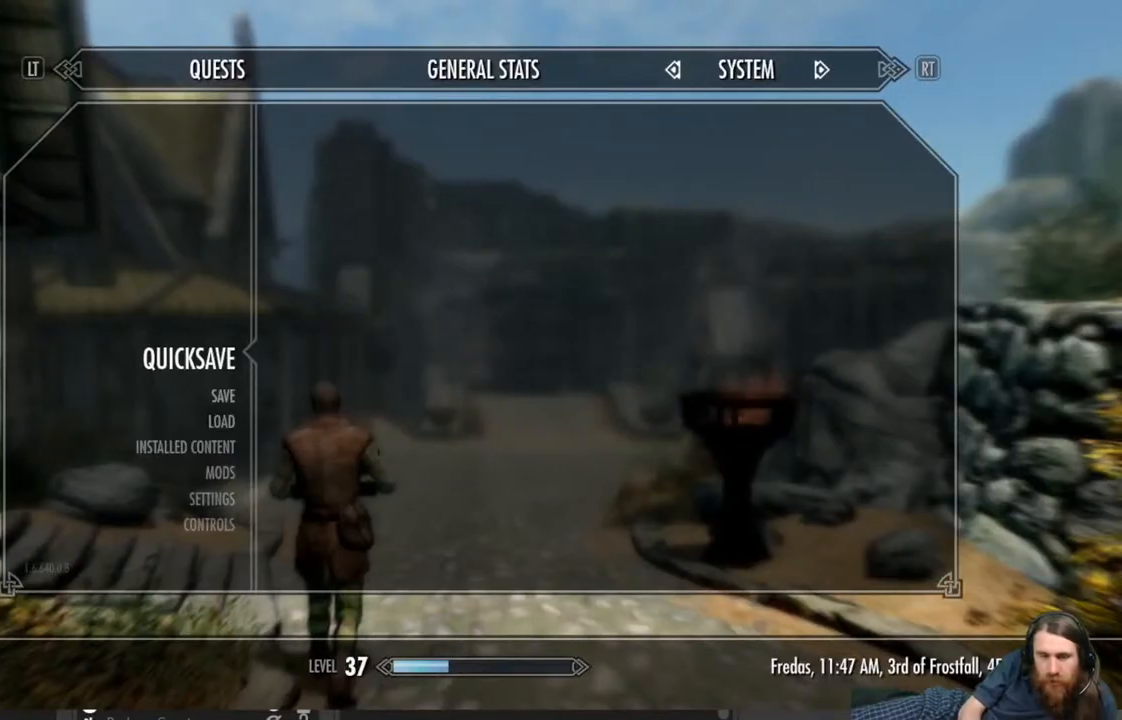
{"buttons": [], "left_stick": "center", "right_stick": "center", "events": [[17, "A", "up"]]}
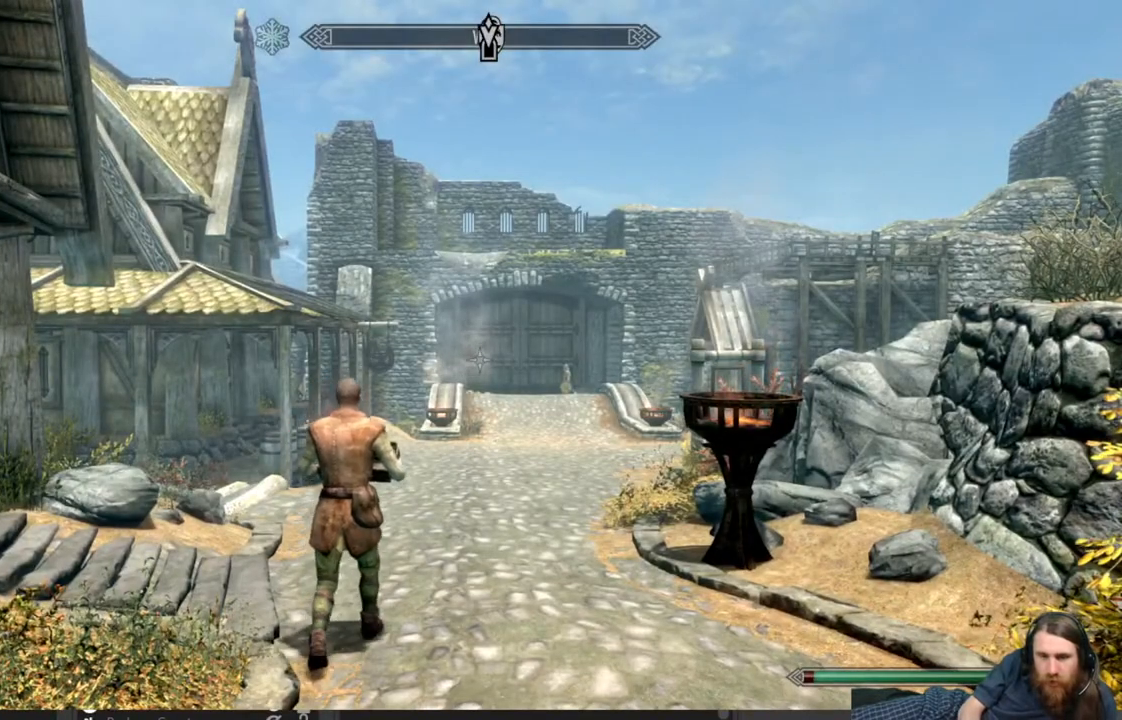
{"buttons": [], "left_stick": "center", "right_stick": "center", "events": [[133, "left_stick", "up"], [400, "left_stick", "center"]]}
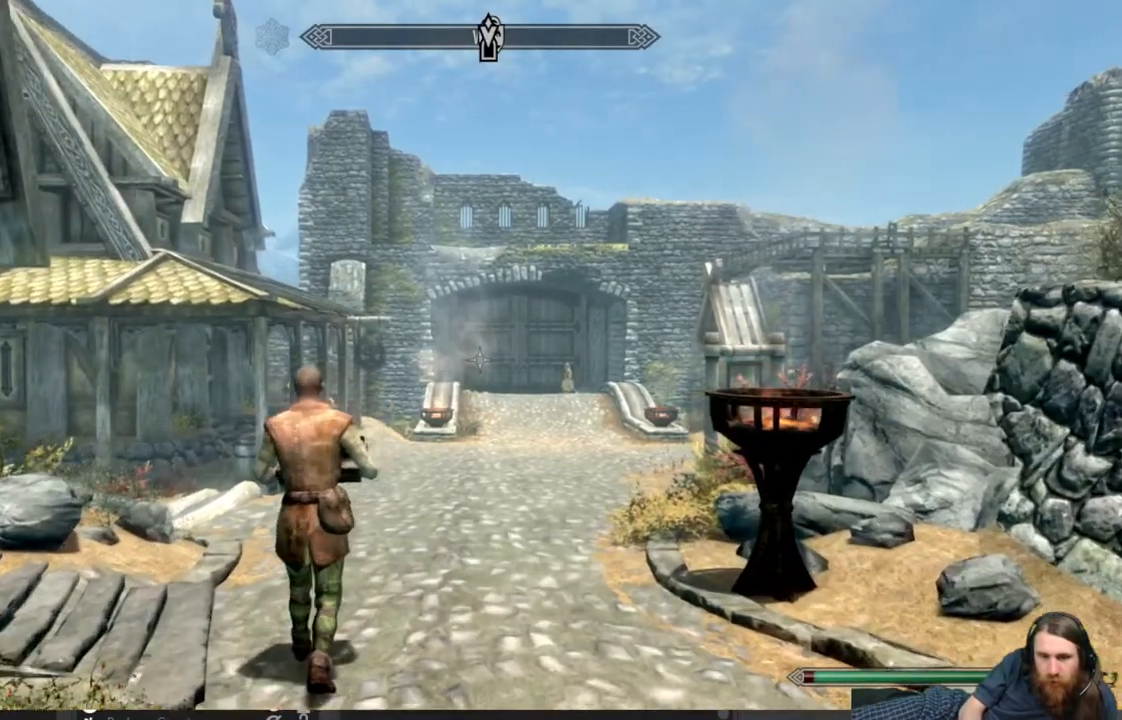
{"buttons": [], "left_stick": "up", "right_stick": "center", "events": [[200, "left_stick", "up"]]}